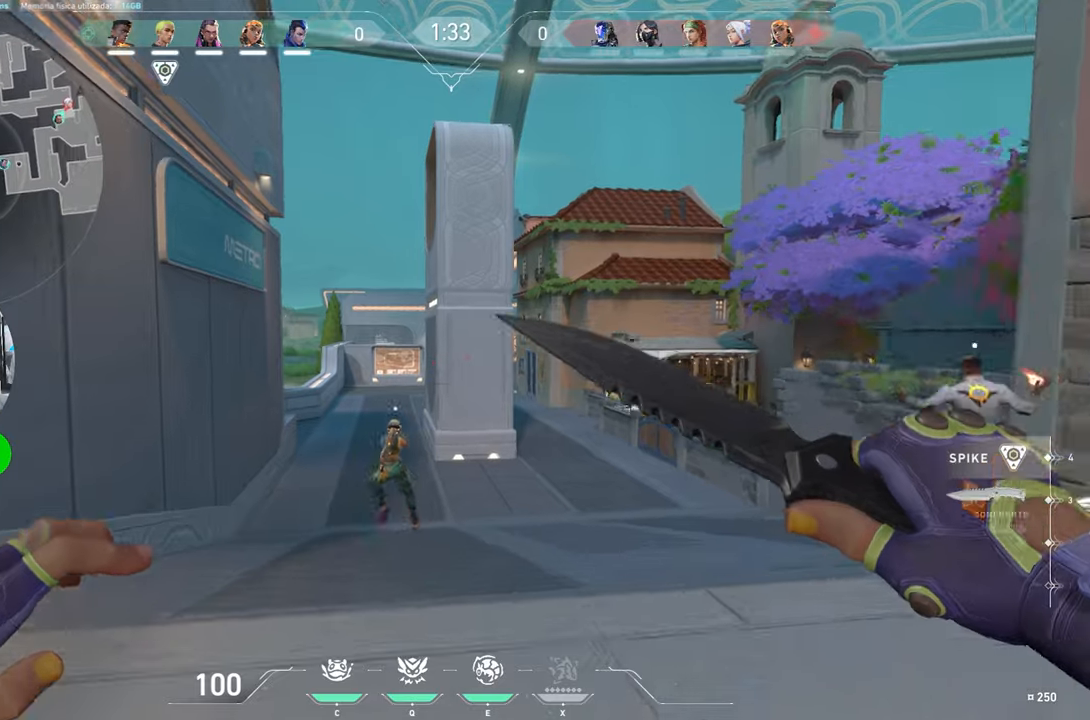
Gameplay with keyboard and mouse; each line is a JSON object with the keys and mouse buttons held at the frame after it. "events" lists presses ("down") and releases ("up") of "1", "2", "3", "4", "5", "a", "alt", "c", "caps_lock", "ctrl", "d", "e", "f", "g", "q", "r", "s", "shift", "space", "t", "tab", "v", "w", "x", "z", "mouse_left", "mouse_wheel" and "mouse_right" between this image and that frame as [ms after this image, input, new state], when the widget could be followed in between. "mouse_left", "mouse_wheel", "mouse_right" = the "left", "wheel", "right" buttons of the "mouse" list. No other keys are recorded. "wheel" means that the mouse wheel is clicked or scrolled. "mouse_move" is the direction in which the mouse moves at that frame (one of eight, or "still"), when it could be read.
{"keys": ["v", "w"], "mouse": [], "mouse_move": "still", "events": []}
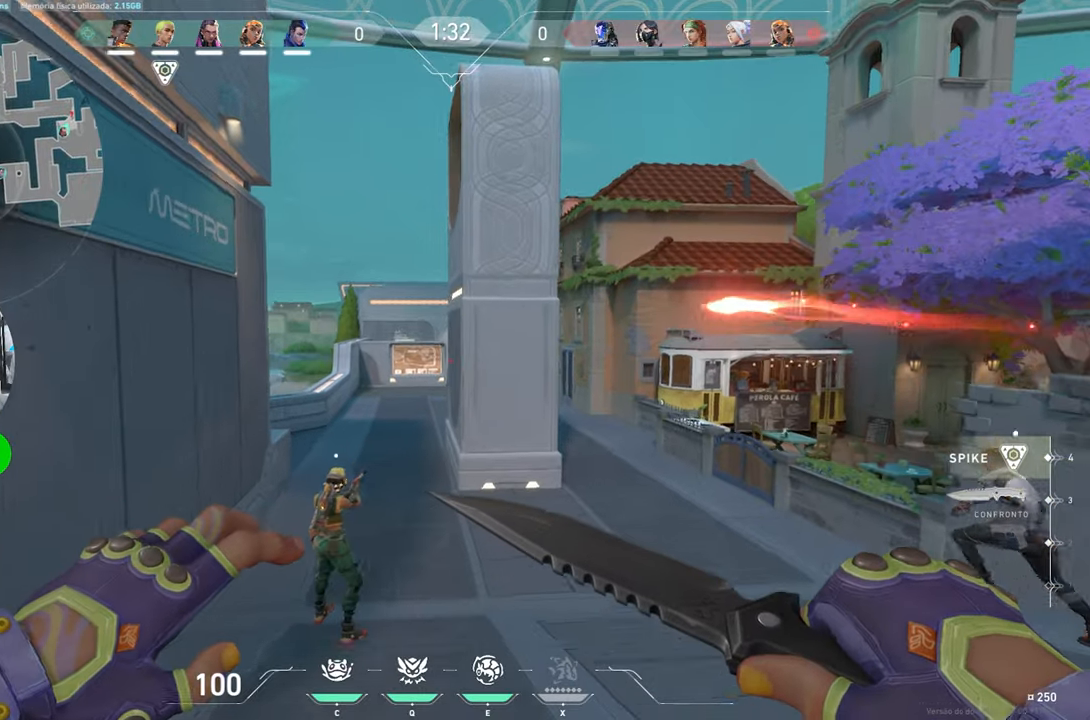
{"keys": ["w"], "mouse": [], "mouse_move": "still", "events": [[50, "a", "down"], [233, "a", "up"], [367, "v", "up"]]}
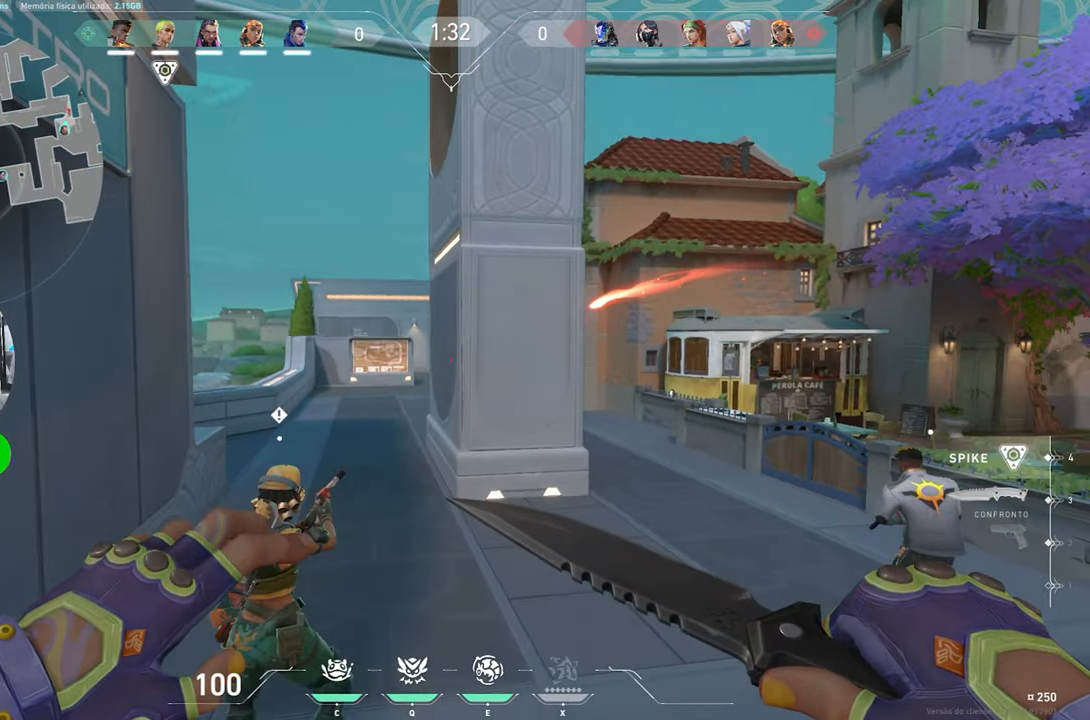
{"keys": ["d", "w"], "mouse": [], "mouse_move": "still", "events": [[50, "a", "down"], [283, "a", "up"], [333, "d", "down"]]}
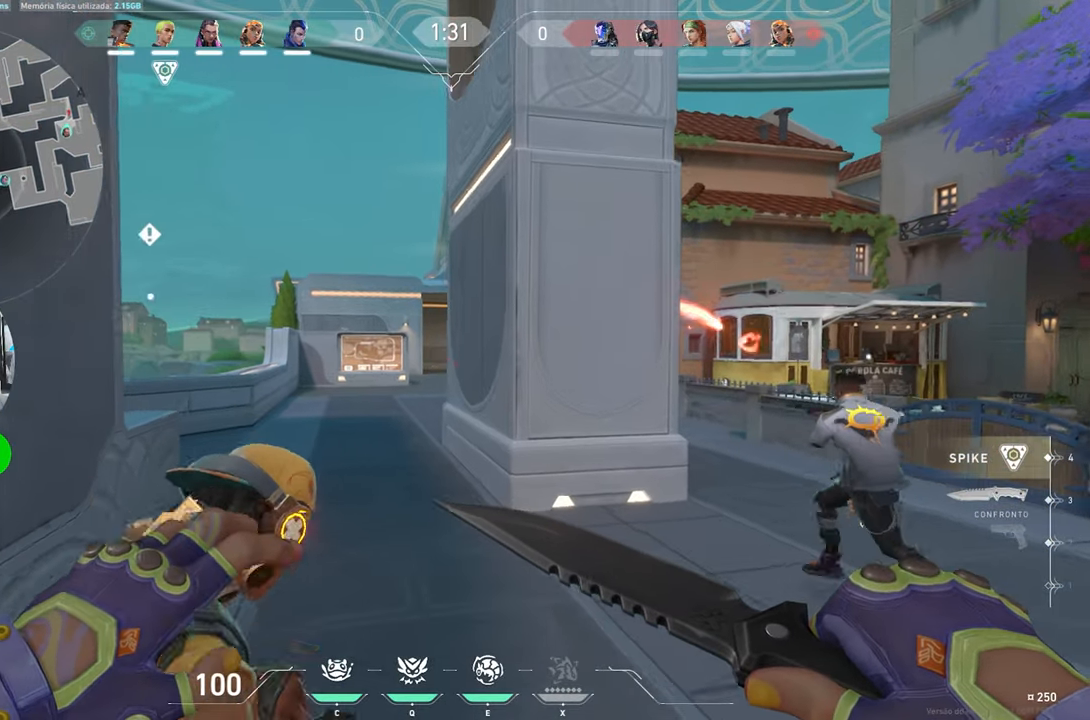
{"keys": ["a", "w"], "mouse": [], "events": [[200, "d", "up"], [350, "a", "down"]]}
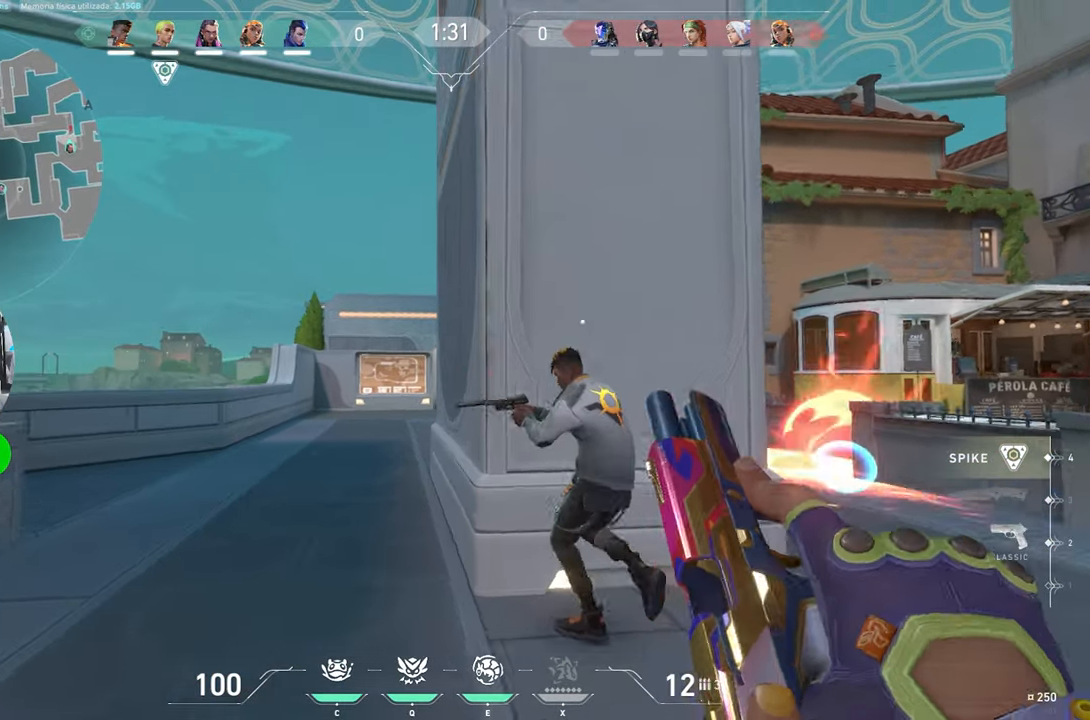
{"keys": ["a", "w"], "mouse": [], "mouse_move": "still", "events": [[50, "a", "up"], [183, "a", "down"], [367, "a", "up"], [417, "a", "down"]]}
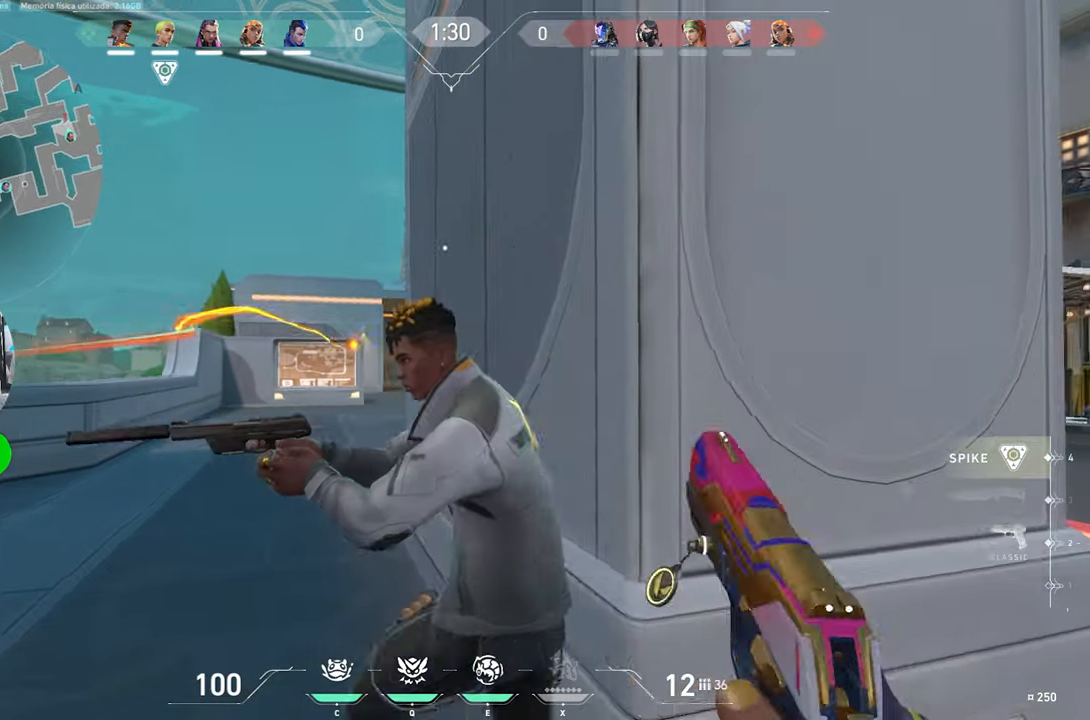
{"keys": ["w"], "mouse": [], "mouse_move": "still", "events": [[300, "a", "up"]]}
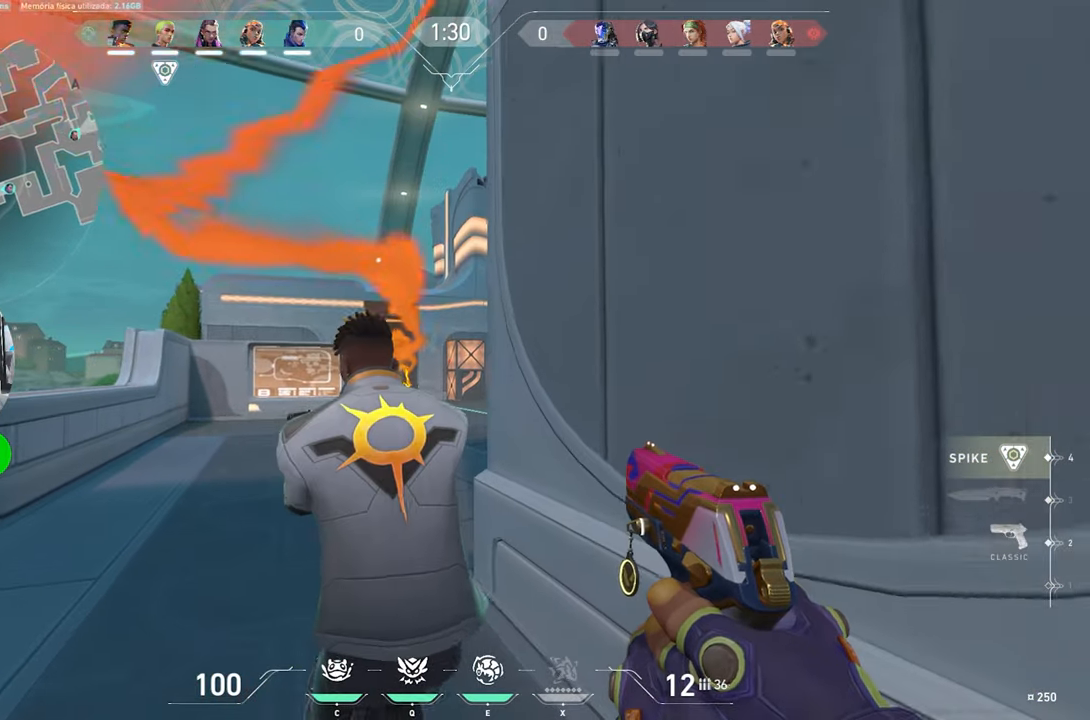
{"keys": ["a"], "mouse": [], "mouse_move": "right", "events": [[17, "a", "down"], [117, "a", "up"], [217, "d", "down"], [350, "a", "down"], [350, "d", "up"], [500, "w", "up"]]}
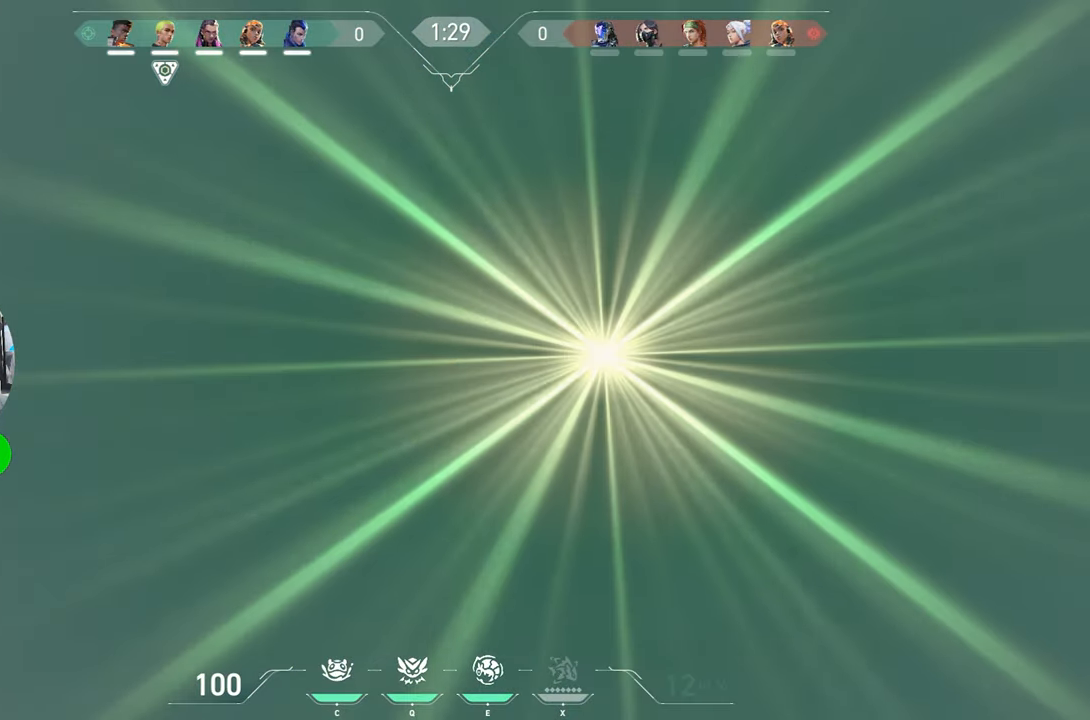
{"keys": ["d"], "mouse": [], "mouse_move": "still", "events": [[317, "a", "up"], [367, "d", "down"]]}
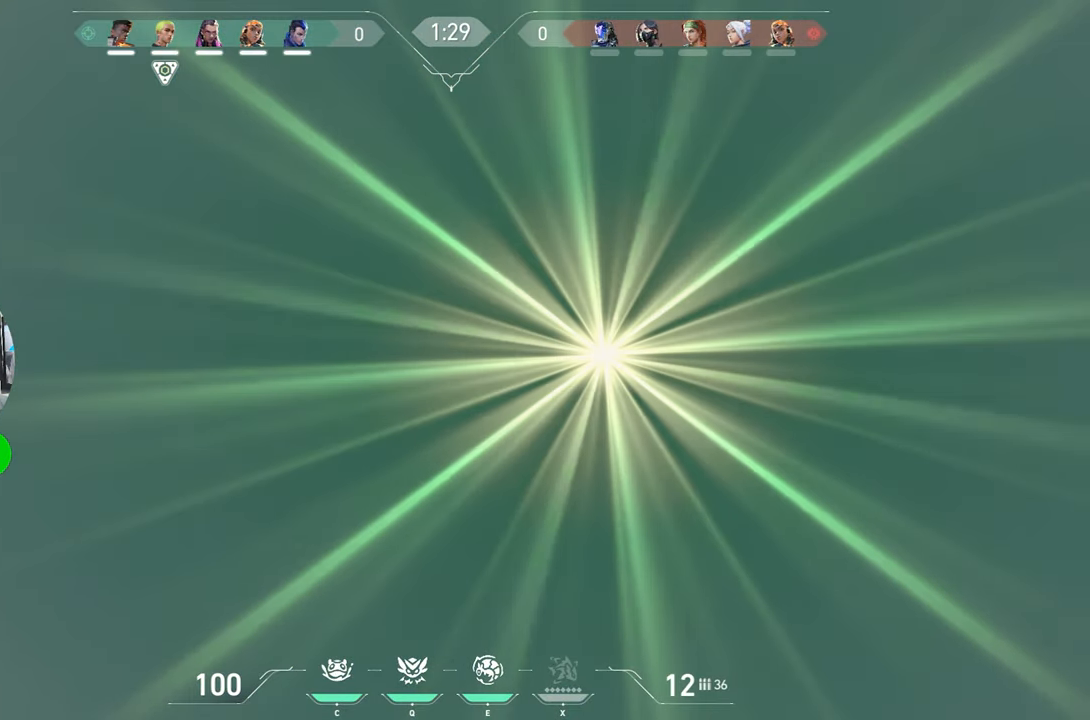
{"keys": ["d", "w"], "mouse": [], "mouse_move": "still", "events": [[383, "w", "down"], [433, "mouse_left", "down"], [483, "mouse_left", "up"]]}
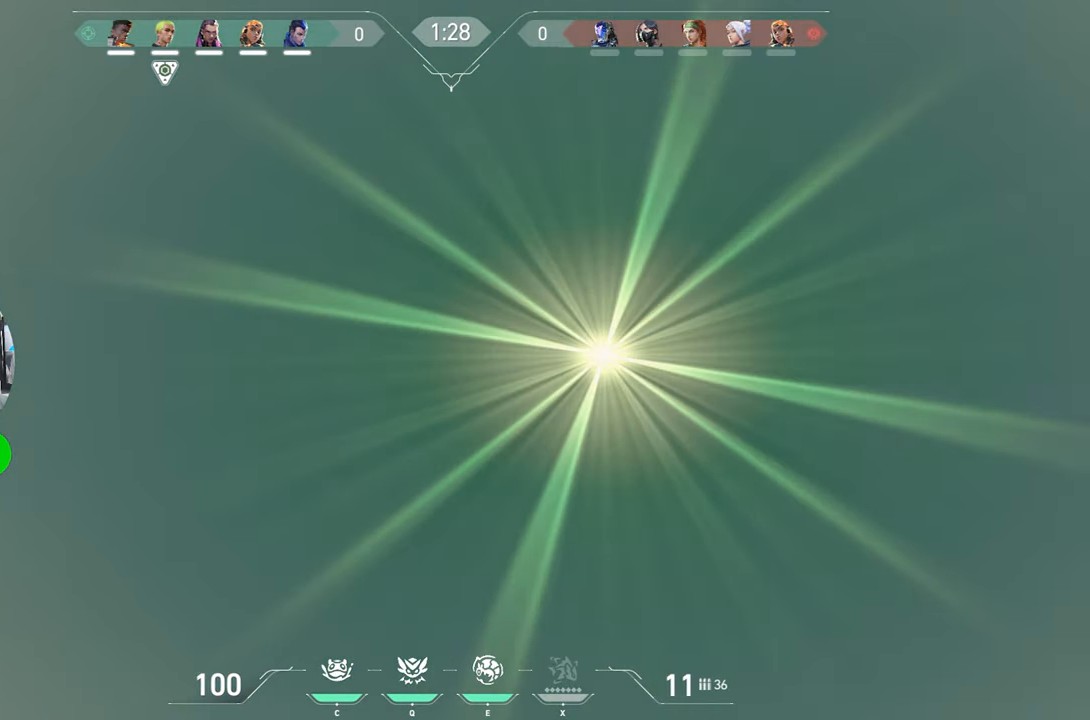
{"keys": ["d", "w"], "mouse": ["left"], "mouse_move": "still", "events": [[67, "mouse_left", "down"], [167, "mouse_left", "up"], [450, "mouse_left", "down"]]}
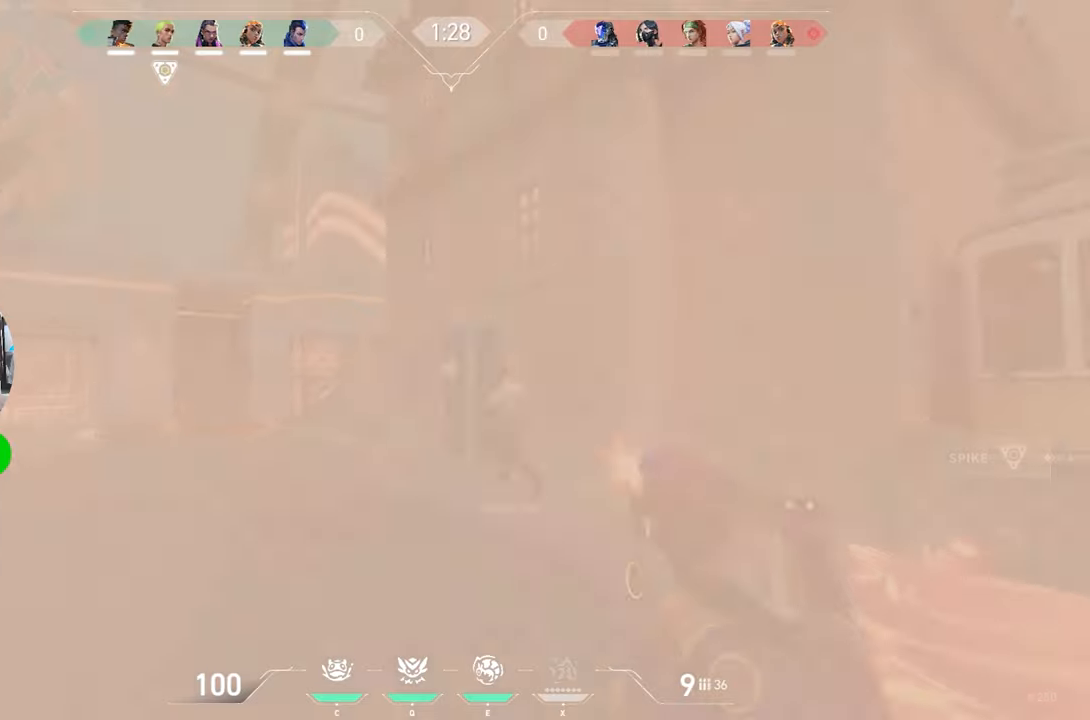
{"keys": ["a", "w"], "mouse": [], "mouse_move": "left", "events": [[50, "mouse_left", "up"], [367, "d", "up"], [417, "a", "down"]]}
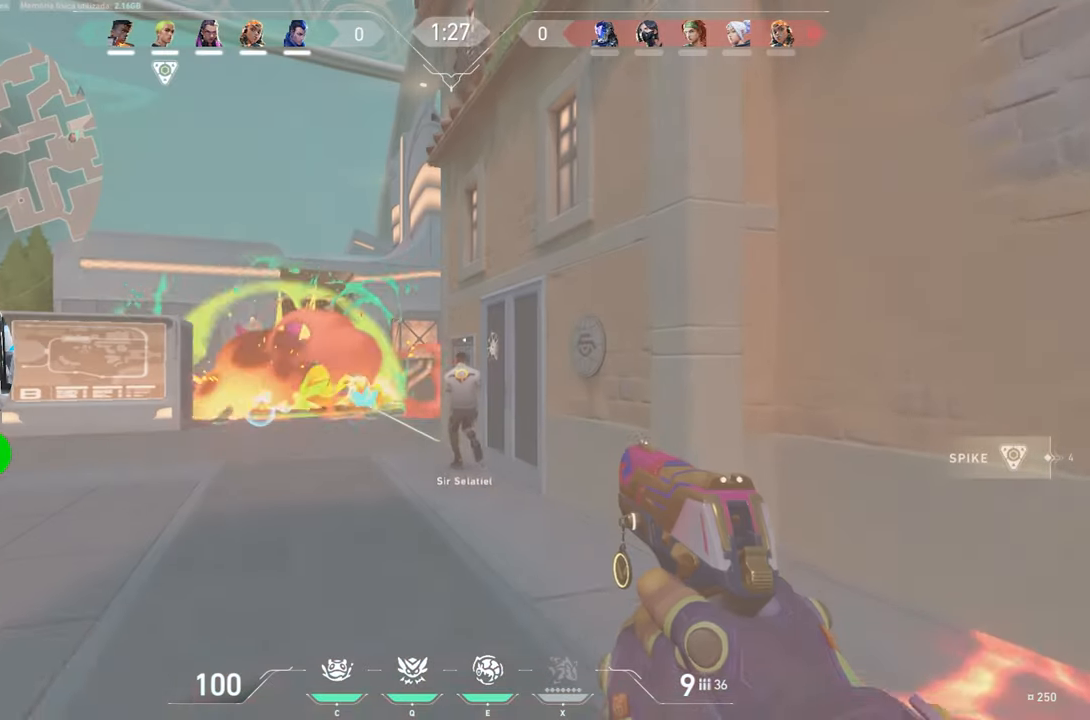
{"keys": ["a"], "mouse": [], "mouse_move": "still", "events": [[17, "w", "up"], [250, "w", "down"], [434, "w", "up"]]}
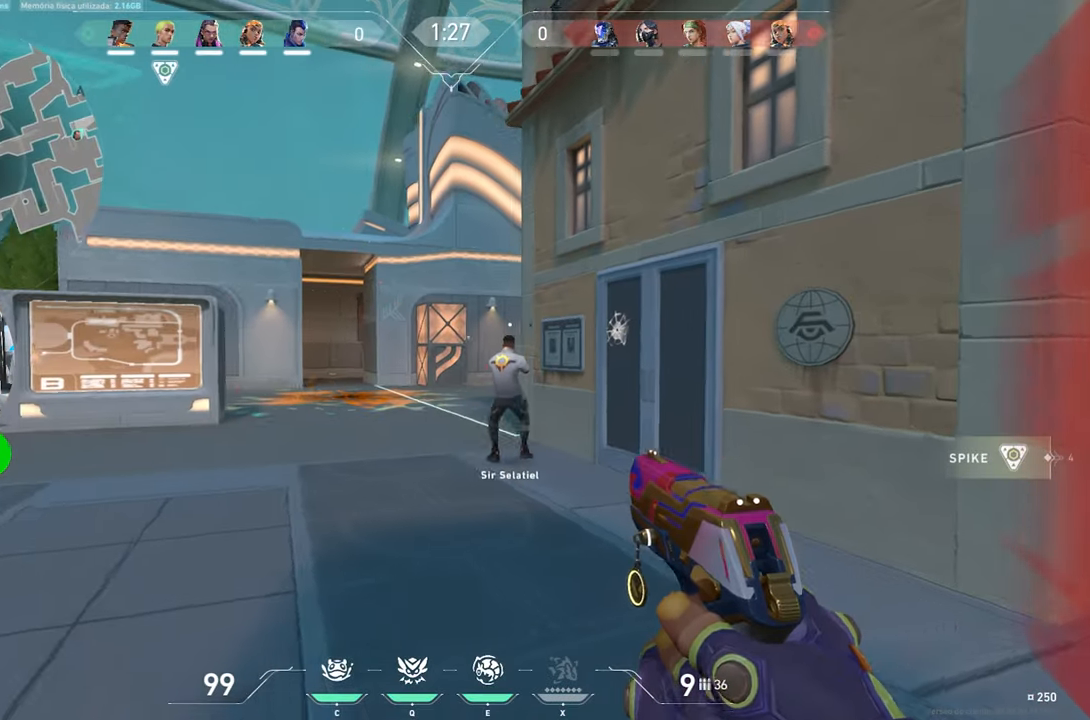
{"keys": [], "mouse": [], "mouse_move": "right", "events": [[67, "w", "down"], [167, "a", "up"], [367, "q", "down"], [450, "w", "up"], [500, "q", "up"]]}
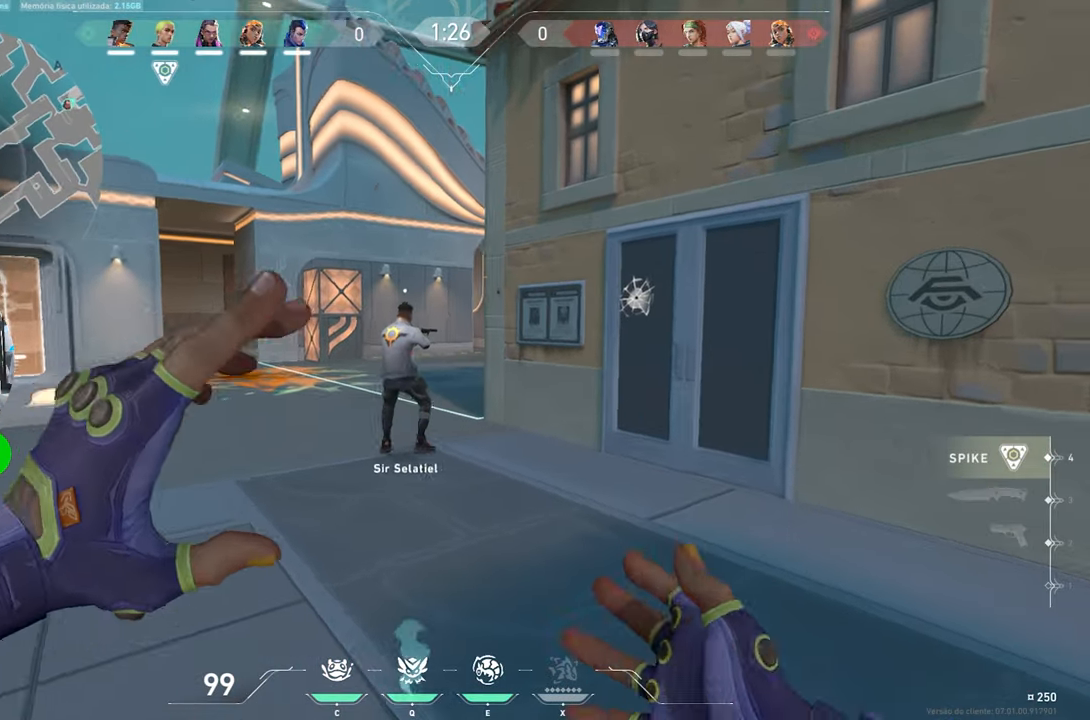
{"keys": ["a", "w"], "mouse": [], "mouse_move": "still", "events": [[84, "a", "down"], [417, "w", "down"]]}
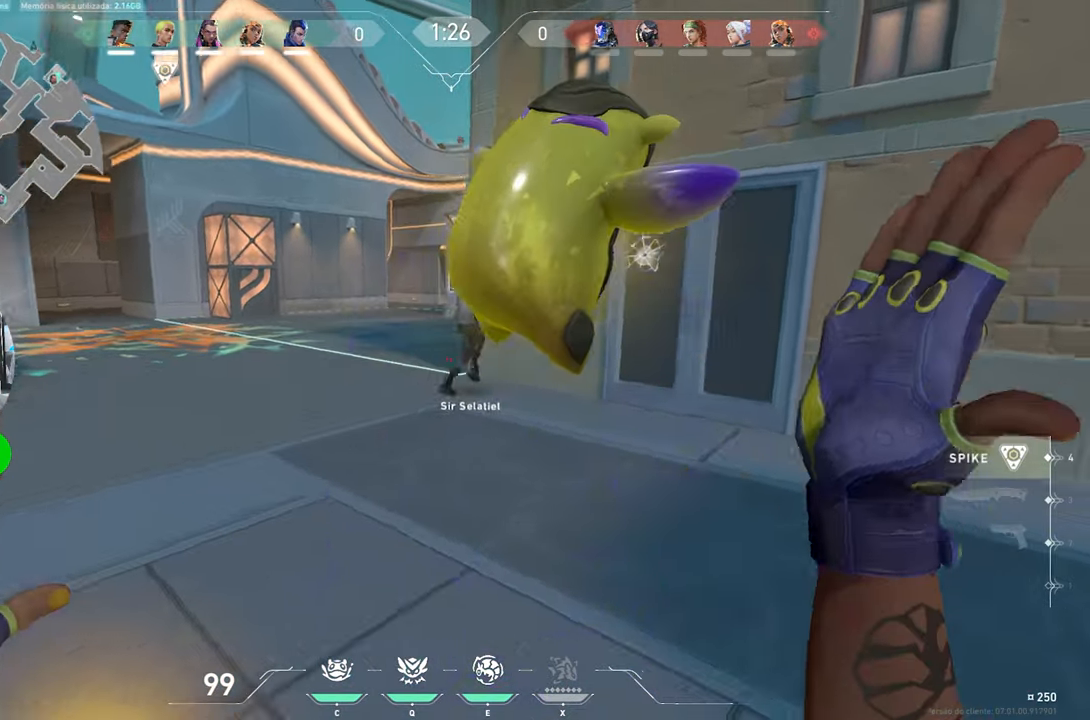
{"keys": ["d", "s"], "mouse": [], "mouse_move": "still", "events": [[484, "a", "up"], [484, "d", "down"], [484, "s", "down"], [484, "w", "up"]]}
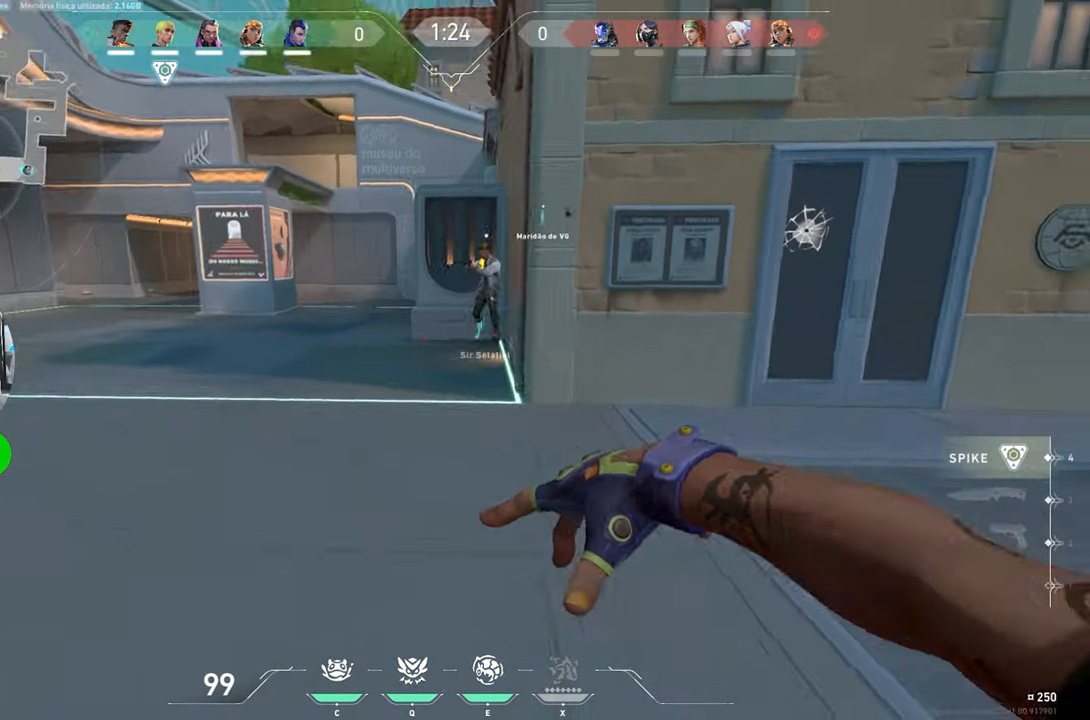
{"keys": ["d"], "mouse": [], "mouse_move": "left", "events": [[267, "s", "up"]]}
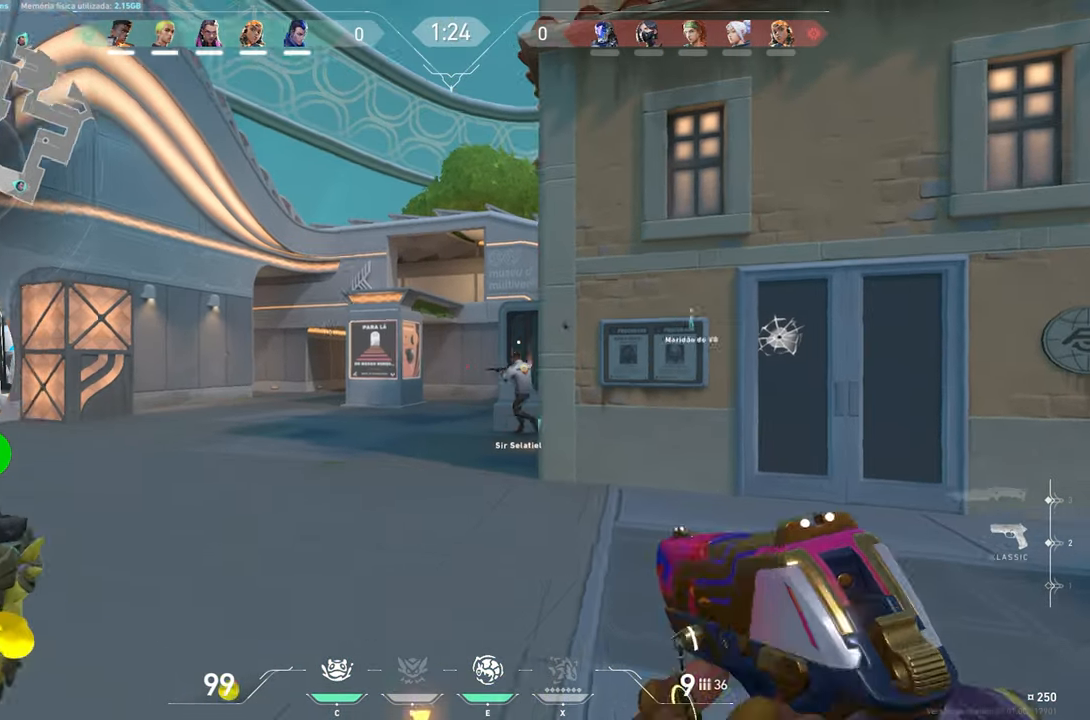
{"keys": ["s"], "mouse": [], "mouse_move": "left", "events": [[184, "s", "down"], [367, "d", "up"]]}
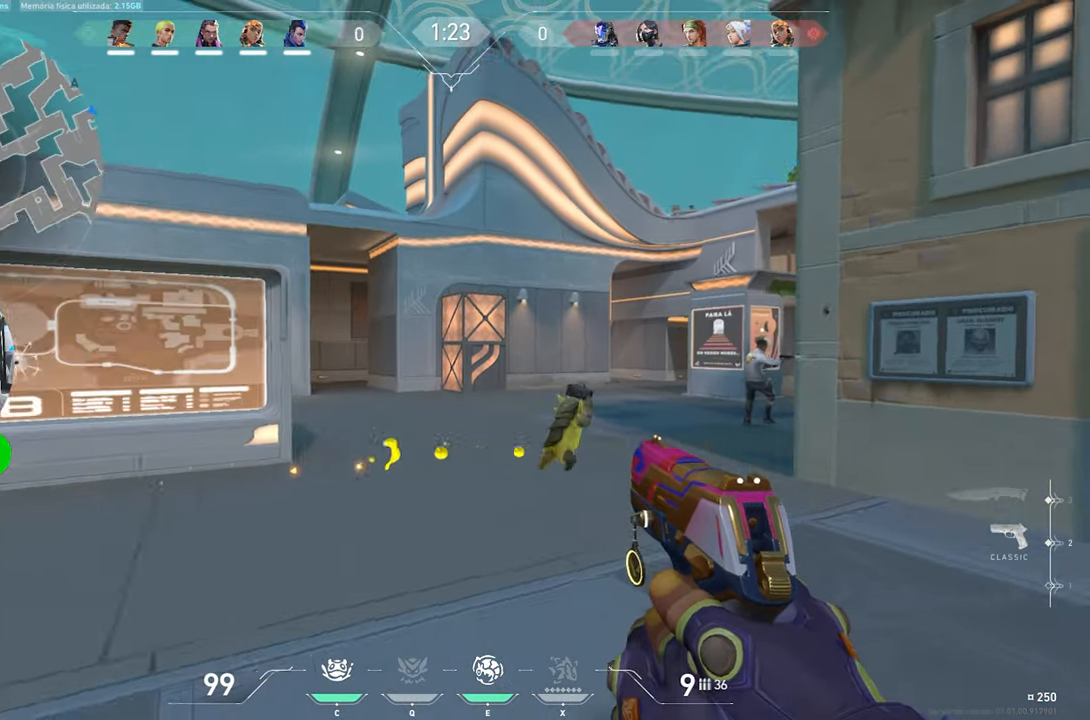
{"keys": ["s"], "mouse": [], "mouse_move": "still", "events": [[117, "a", "down"], [417, "a", "up"]]}
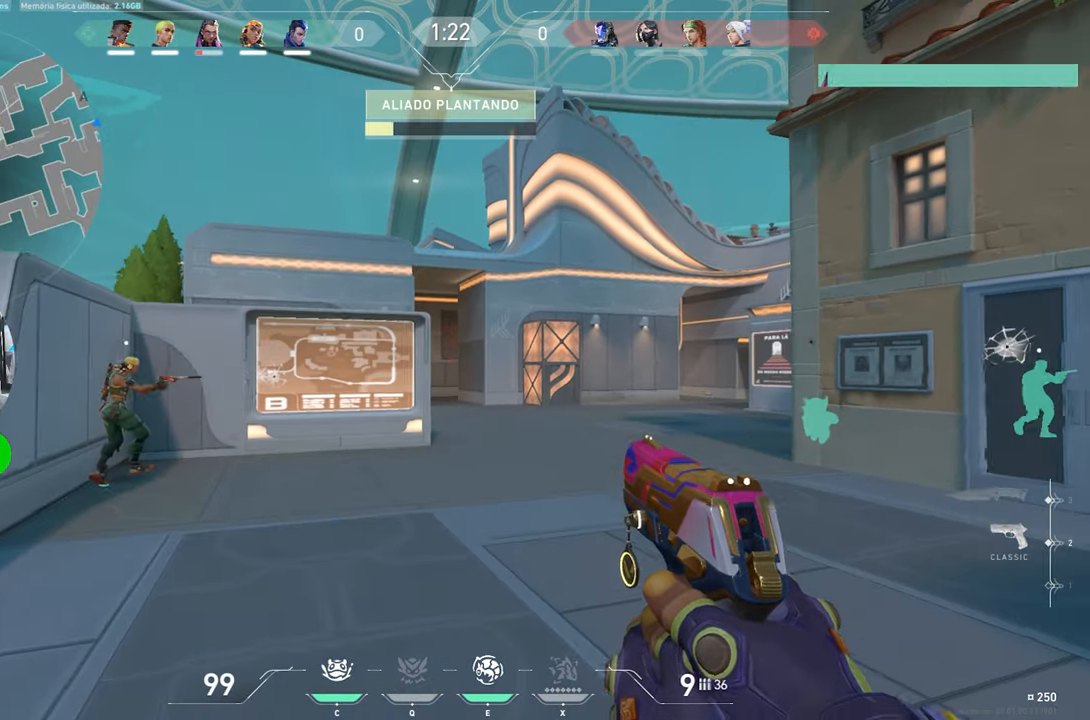
{"keys": ["shift"], "mouse": [], "mouse_move": "still", "events": [[50, "d", "down"], [50, "s", "up"], [50, "shift", "down"], [100, "d", "up"], [200, "a", "down"], [300, "a", "up"], [300, "d", "down"], [484, "d", "up"]]}
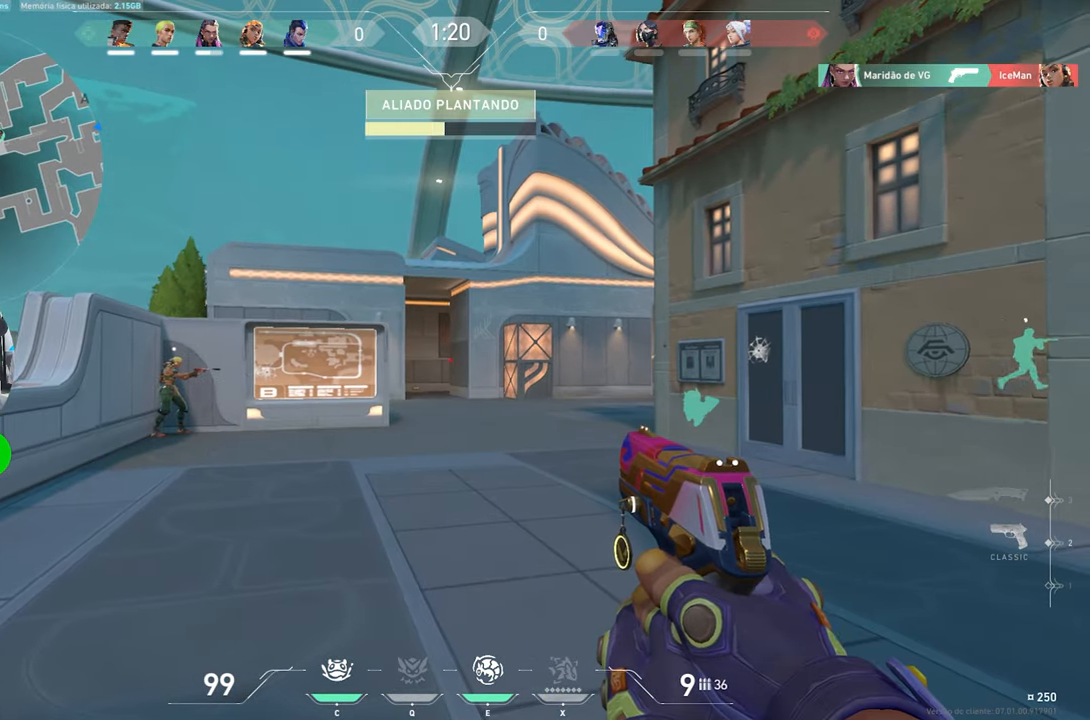
{"keys": ["a", "shift"], "mouse": [], "mouse_move": "still", "events": [[34, "s", "down"], [184, "a", "down"], [234, "s", "up"], [350, "a", "up"], [350, "d", "down"], [500, "a", "down"], [500, "d", "up"]]}
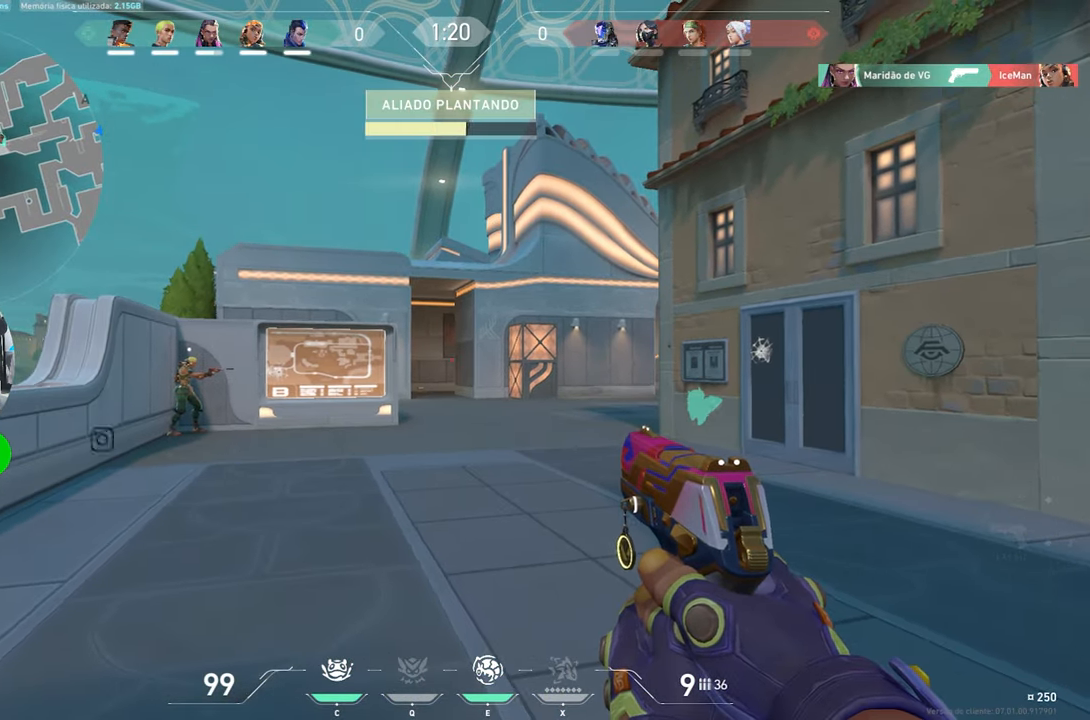
{"keys": ["d", "shift"], "mouse": [], "mouse_move": "still", "events": [[100, "a", "up"], [150, "d", "down"], [233, "a", "down"], [233, "d", "up"], [383, "a", "up"], [383, "d", "down"]]}
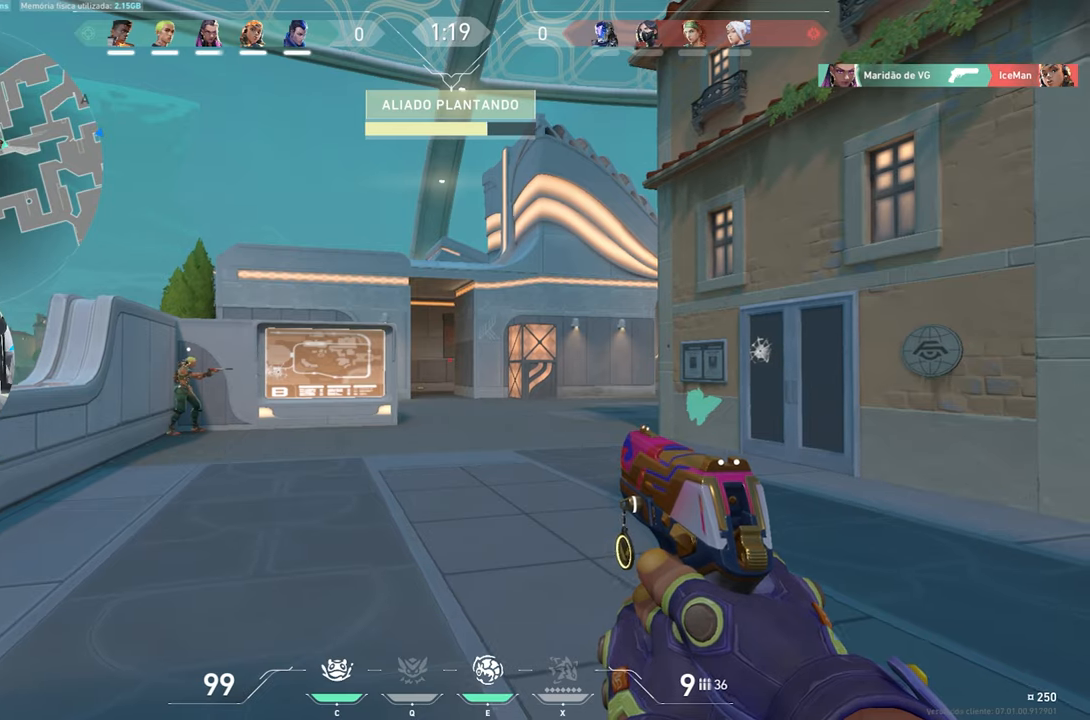
{"keys": ["a", "shift"], "mouse": [], "mouse_move": "still", "events": [[66, "a", "down"], [66, "d", "up"], [83, "a", "up"], [83, "d", "down"], [183, "d", "up"], [233, "a", "down"], [333, "a", "up"], [333, "d", "down"], [416, "d", "up"], [466, "a", "down"]]}
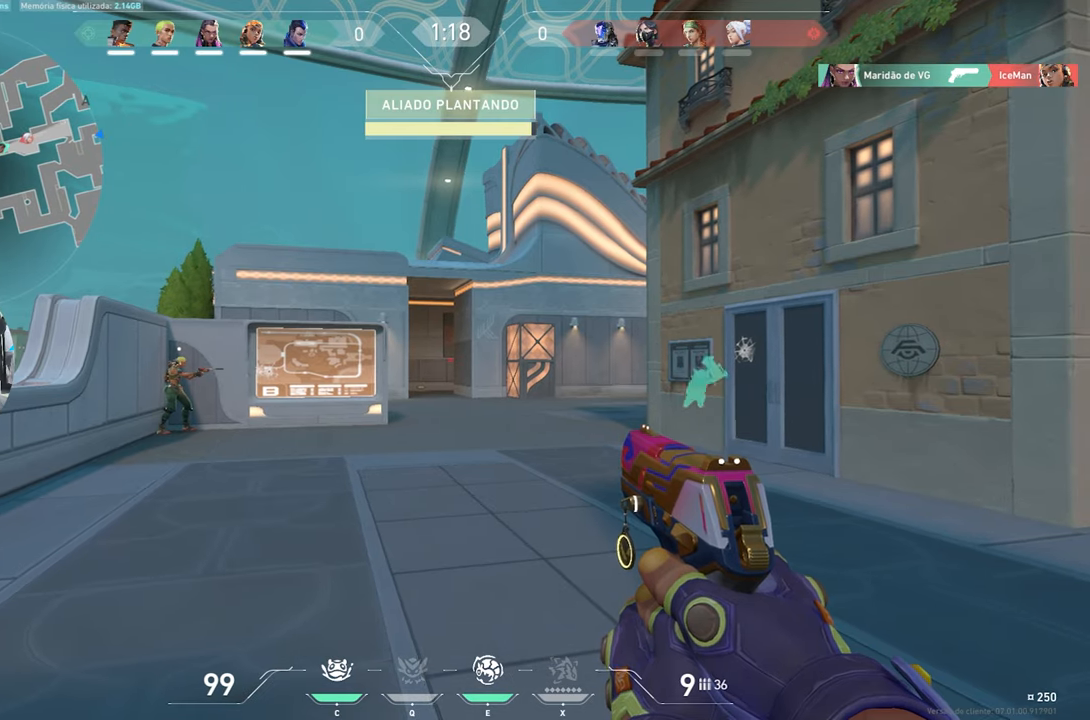
{"keys": ["a", "shift"], "mouse": [], "mouse_move": "still", "events": [[16, "a", "up"], [50, "d", "down"], [150, "a", "down"], [150, "d", "up"], [283, "a", "up"], [333, "d", "down"], [433, "a", "down"], [433, "d", "up"]]}
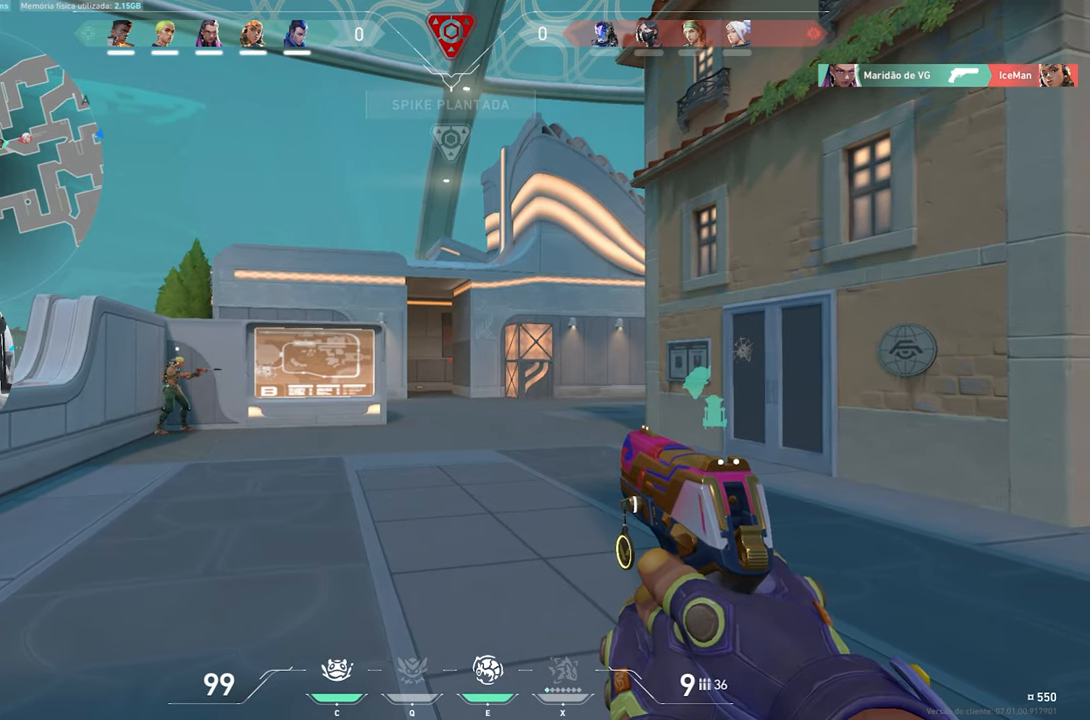
{"keys": ["d", "shift"], "mouse": [], "mouse_move": "still", "events": [[33, "a", "up"], [83, "d", "down"], [166, "a", "down"], [166, "d", "up"], [266, "a", "up"], [316, "d", "down"], [350, "d", "up"], [400, "a", "down"], [450, "a", "up"], [500, "d", "down"]]}